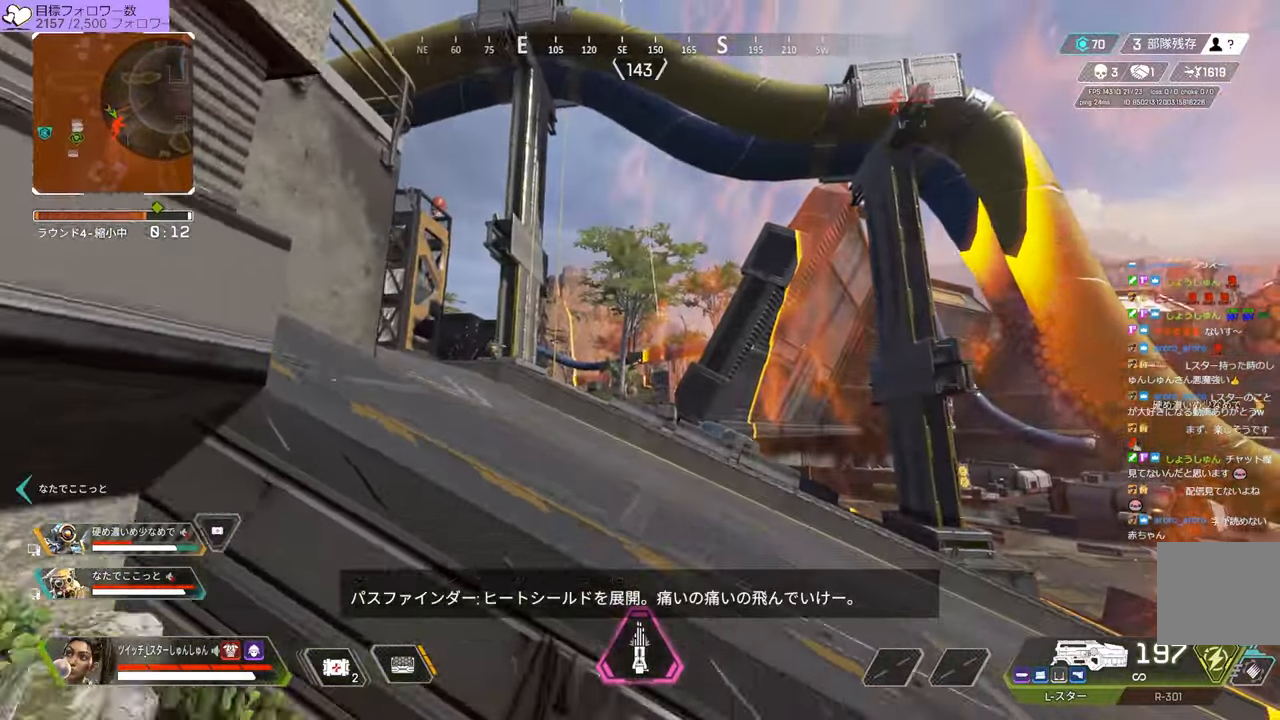
Gameplay with a controller (PlayStation layout); each line is a JSON object with the inputs held at the frame after it (dt_ms = milliseconds from this image to that frame). "events" lists button and stick changes between this image and that frame as [ms after this image, input, new state], when the widget could be followed in between. Not read: L3.
{"dt_ms": 500, "buttons": [], "left_stick": "center", "right_stick": "right", "events": [[66, "right_stick", "down-right"], [250, "right_stick", "right"], [316, "left_stick", "down"], [483, "left_stick", "center"]]}
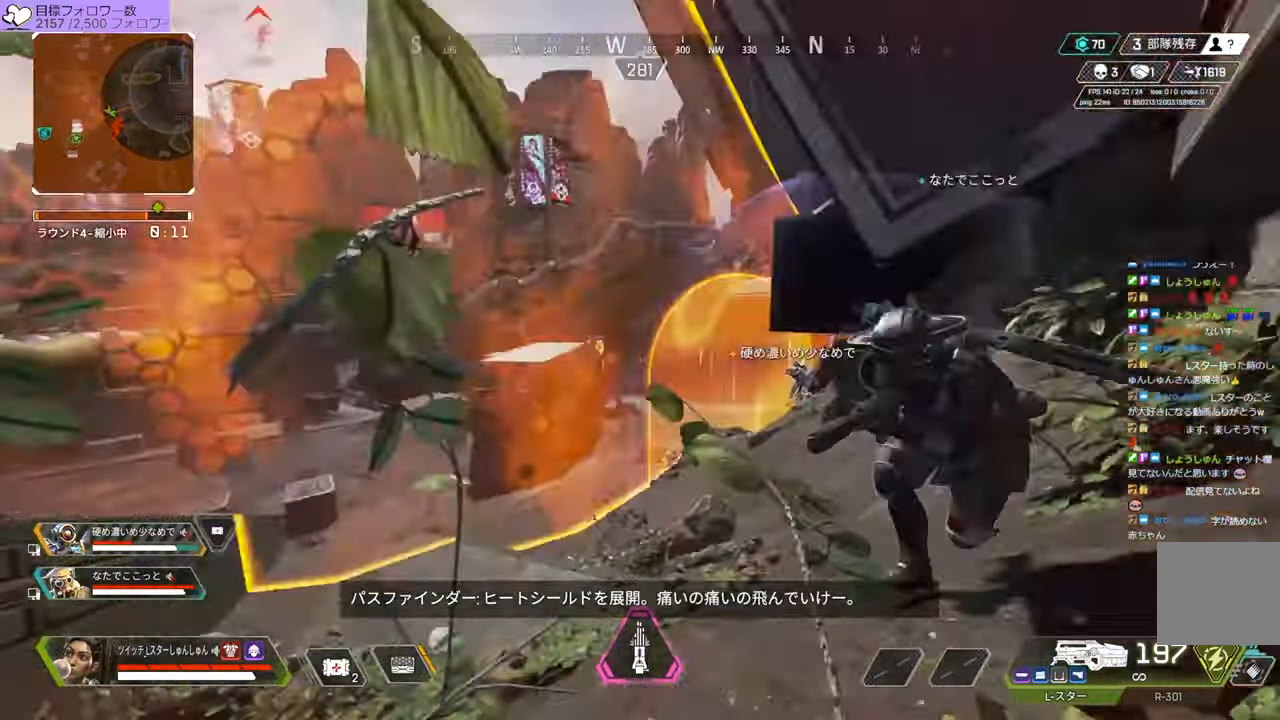
{"dt_ms": 500, "buttons": [], "left_stick": "up-left", "right_stick": "left", "events": [[83, "right_stick", "center"], [166, "TRIANGLE", "down"], [216, "TRIANGLE", "up"], [316, "right_stick", "left"], [383, "left_stick", "left"], [466, "left_stick", "up-left"]]}
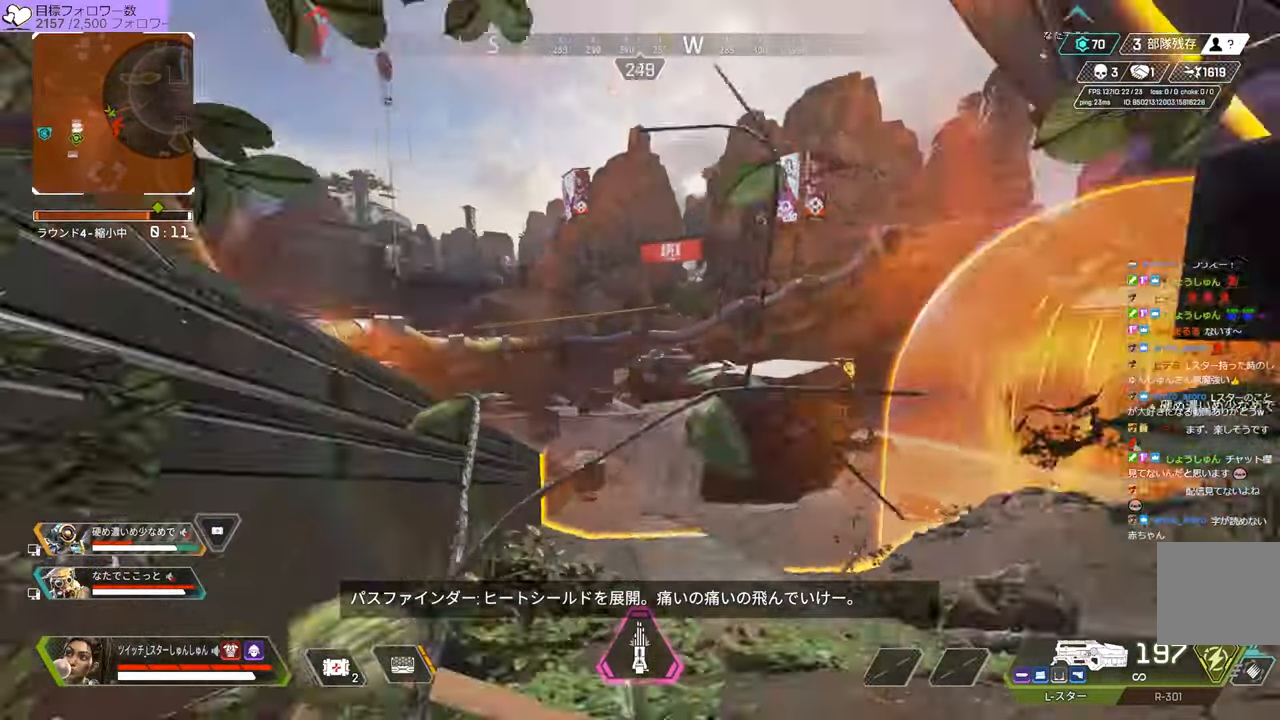
{"dt_ms": 500, "buttons": [], "left_stick": "up", "right_stick": "left", "events": [[50, "left_stick", "center"], [166, "left_stick", "up-left"], [233, "left_stick", "up"], [300, "right_stick", "center"], [366, "right_stick", "left"]]}
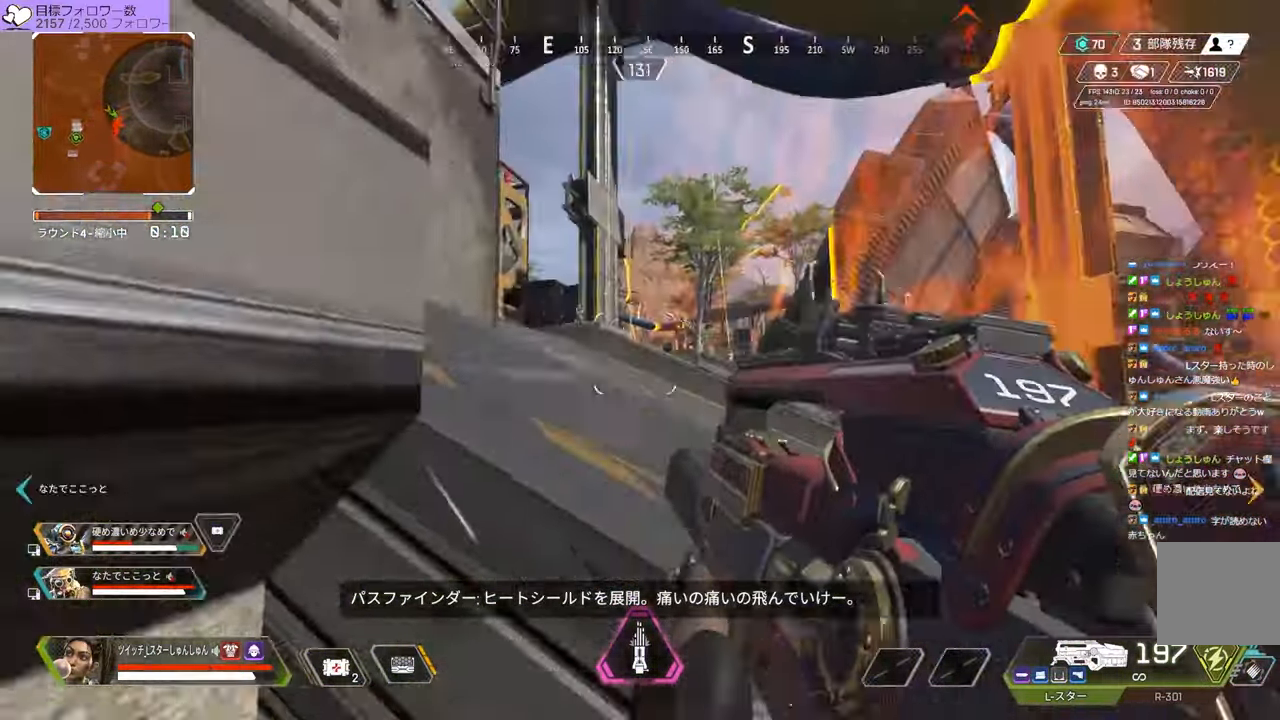
{"dt_ms": 500, "buttons": ["L2"], "left_stick": "up-left", "right_stick": "center", "events": [[166, "right_stick", "center"], [266, "left_stick", "up-left"], [367, "L2", "down"], [367, "left_stick", "up"], [467, "left_stick", "up-left"]]}
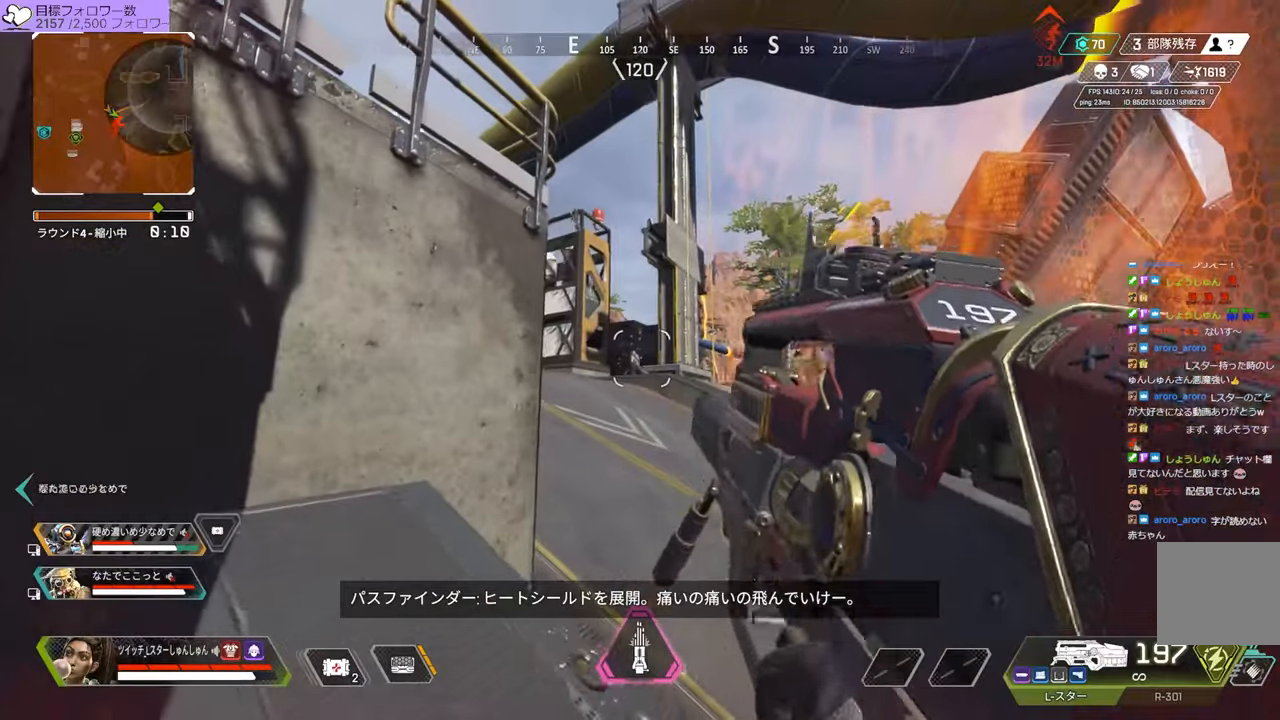
{"dt_ms": 500, "buttons": ["L2"], "left_stick": "up-right", "right_stick": "down", "events": [[200, "right_stick", "left"], [233, "left_stick", "up-right"], [417, "right_stick", "down"]]}
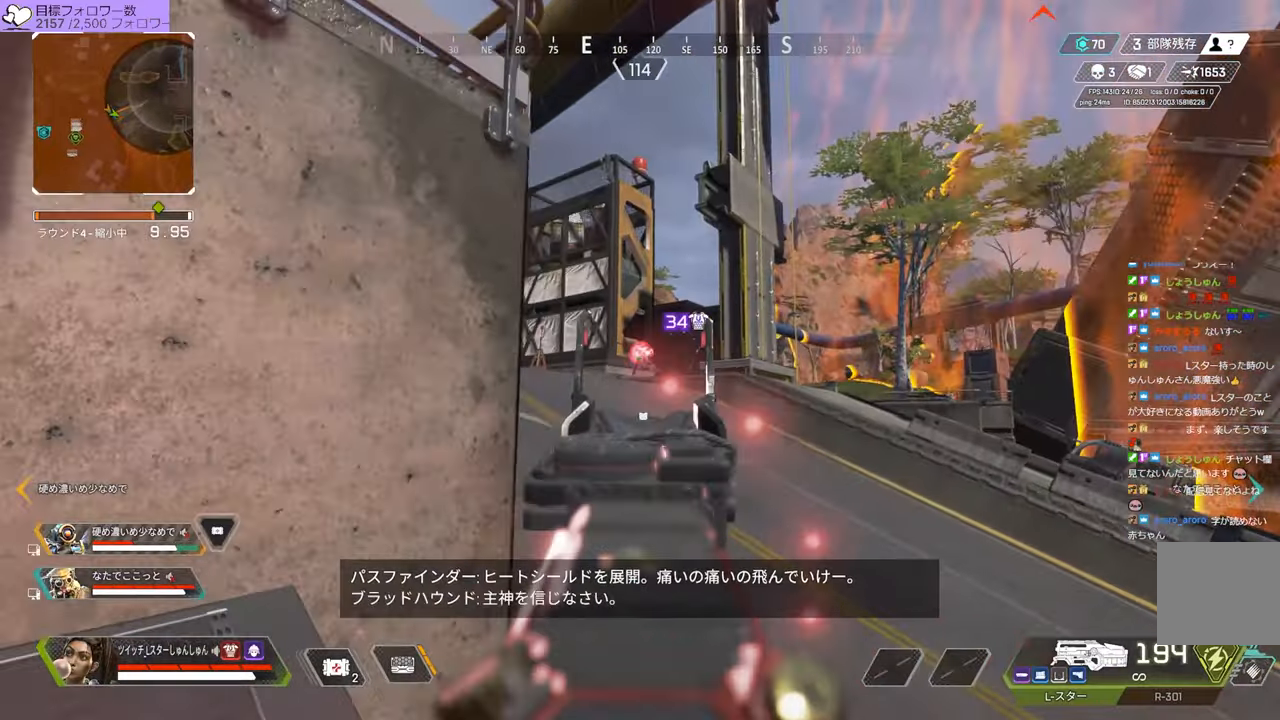
{"dt_ms": 500, "buttons": ["L2"], "left_stick": "center", "right_stick": "down-left"}
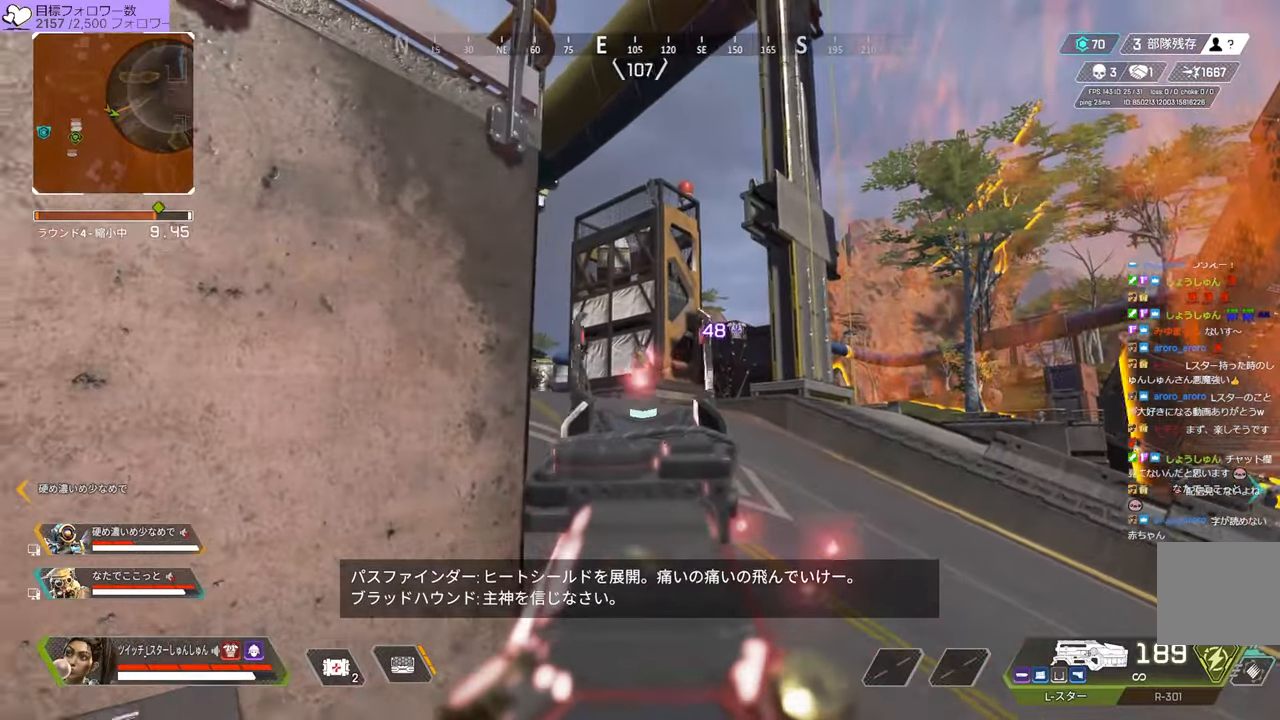
{"dt_ms": 1000, "buttons": ["L1", "L2", "R1"], "left_stick": "up-right", "right_stick": "down-left"}
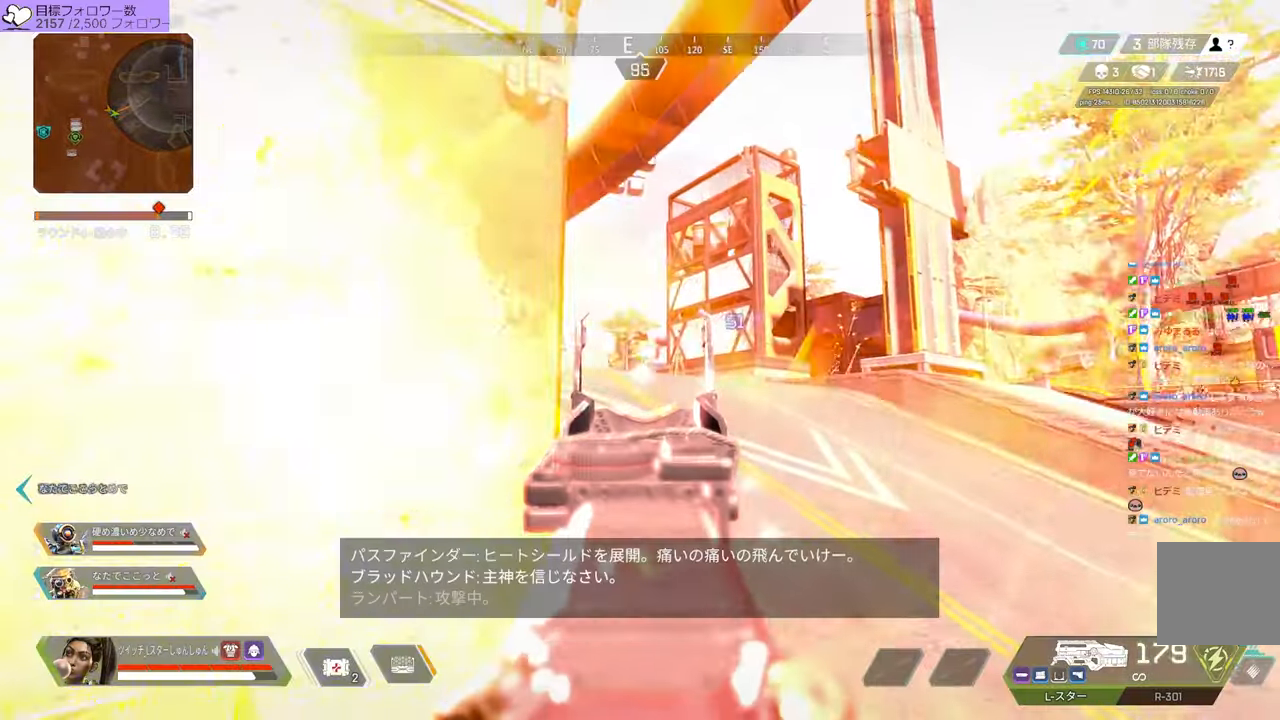
{"dt_ms": 500, "buttons": ["TRIANGLE"], "left_stick": "up", "right_stick": "center", "events": [[117, "left_stick", "up"], [167, "L1", "up"], [200, "L2", "up"], [250, "R1", "up"], [400, "TRIANGLE", "down"], [483, "right_stick", "center"]]}
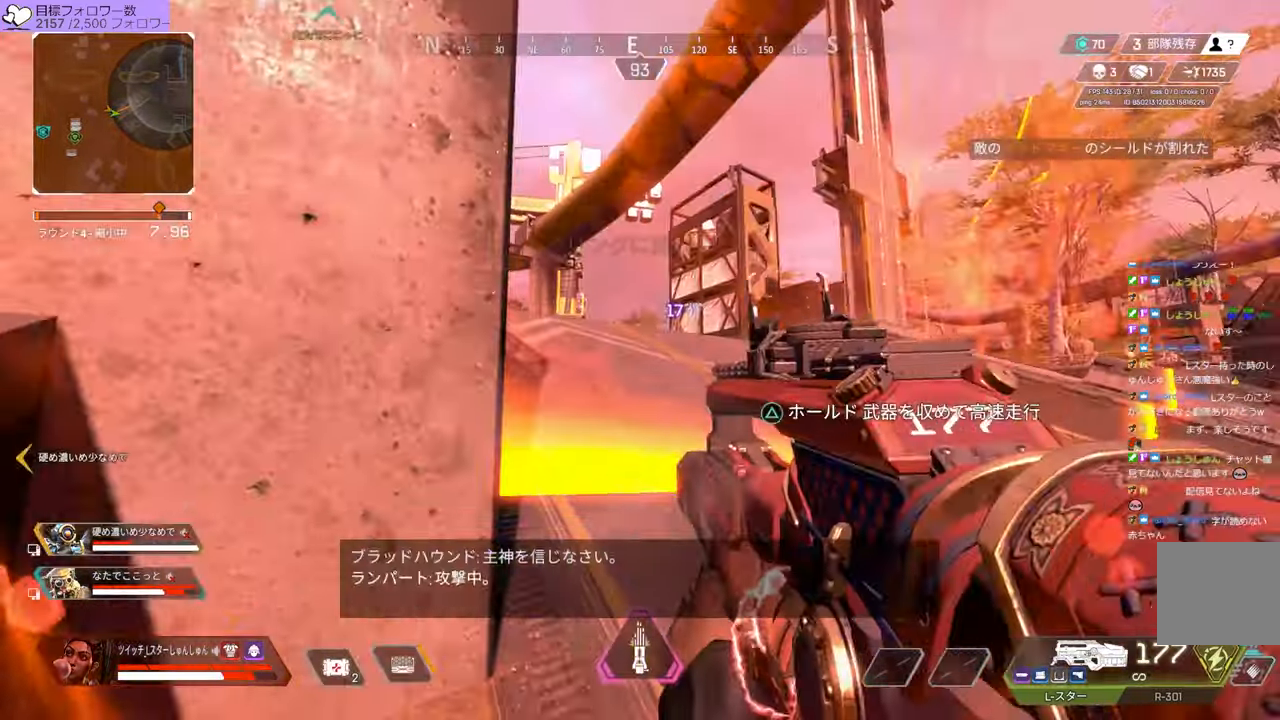
{"dt_ms": 500, "buttons": [], "left_stick": "up", "right_stick": "center", "events": [[167, "TRIANGLE", "up"], [283, "right_stick", "left"], [450, "right_stick", "center"]]}
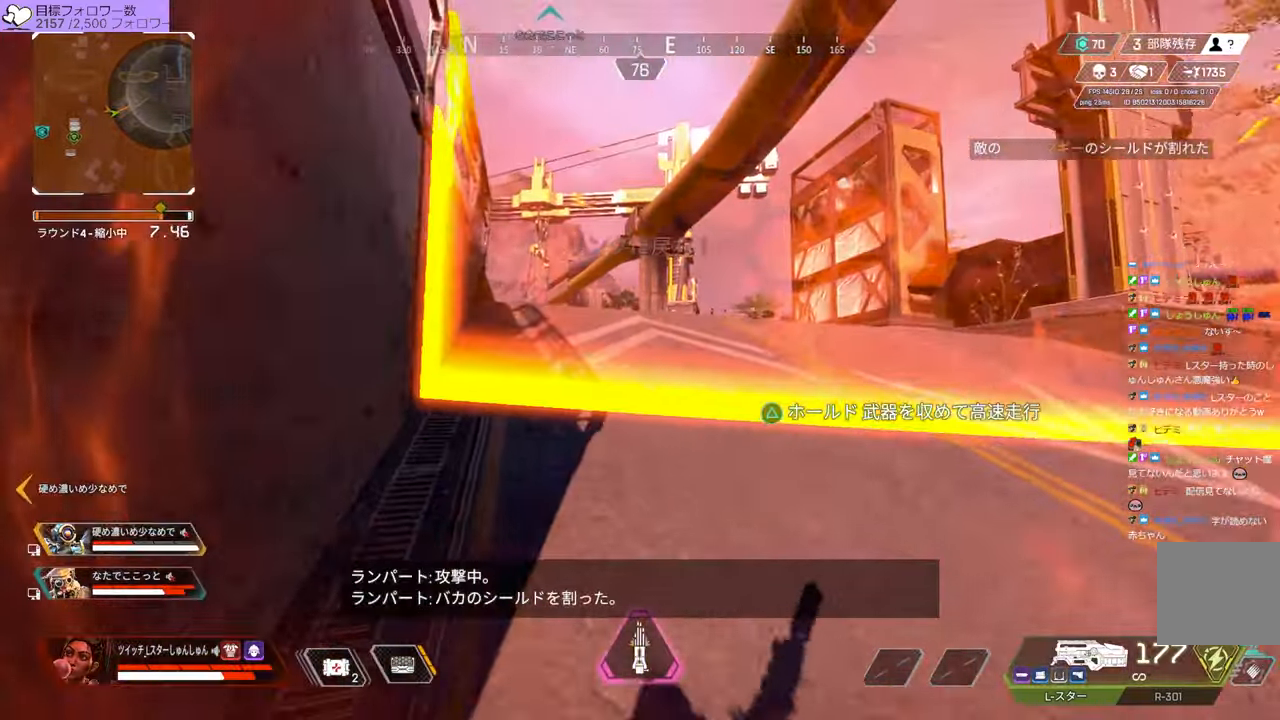
{"dt_ms": 500, "buttons": [], "left_stick": "up", "right_stick": "center", "events": [[350, "right_stick", "down-right"], [433, "right_stick", "center"]]}
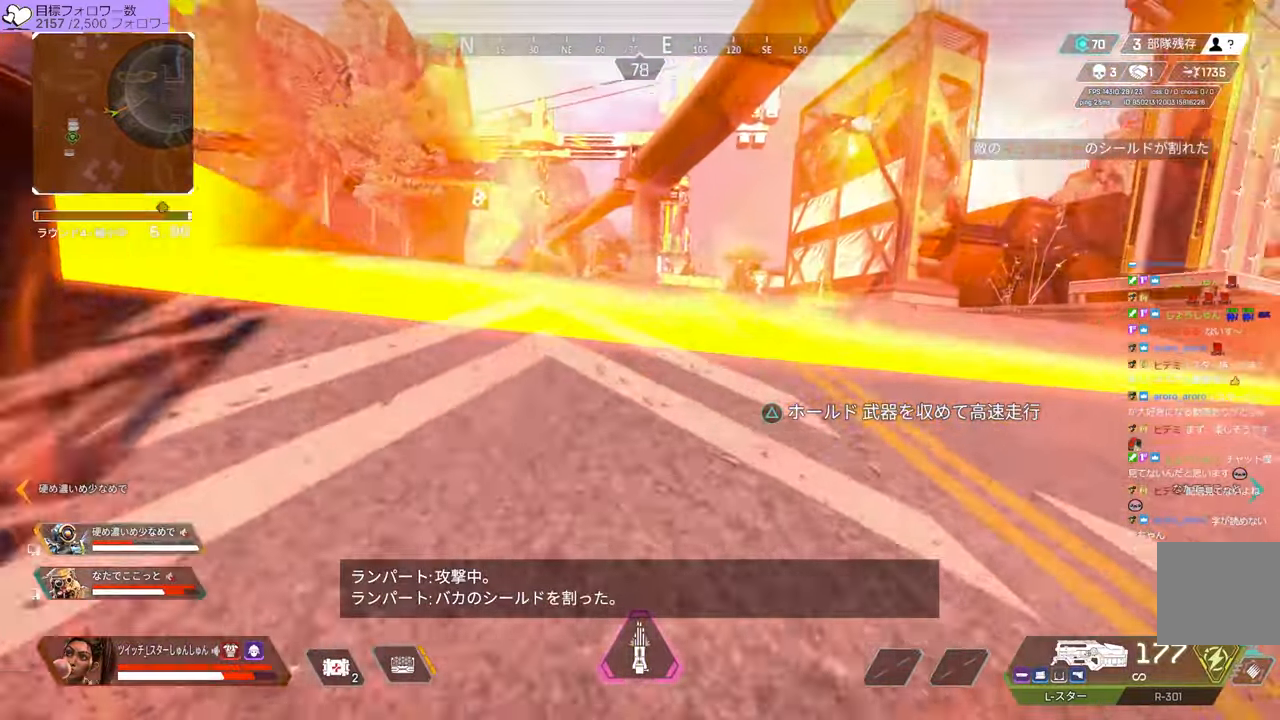
{"dt_ms": 500, "buttons": [], "left_stick": "up", "right_stick": "center", "events": [[17, "right_stick", "up-right"], [117, "right_stick", "center"], [183, "left_stick", "up-left"], [317, "left_stick", "up"]]}
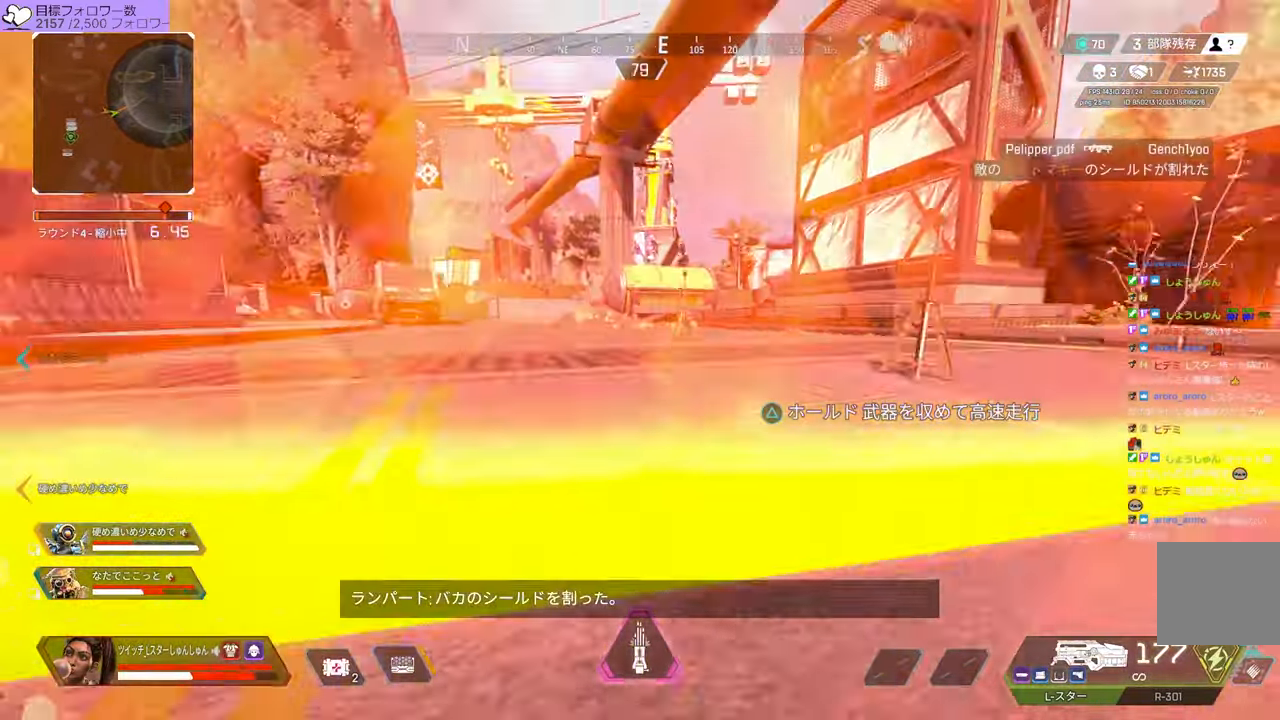
{"dt_ms": 500, "buttons": [], "left_stick": "up", "right_stick": "right", "events": [[167, "right_stick", "right"]]}
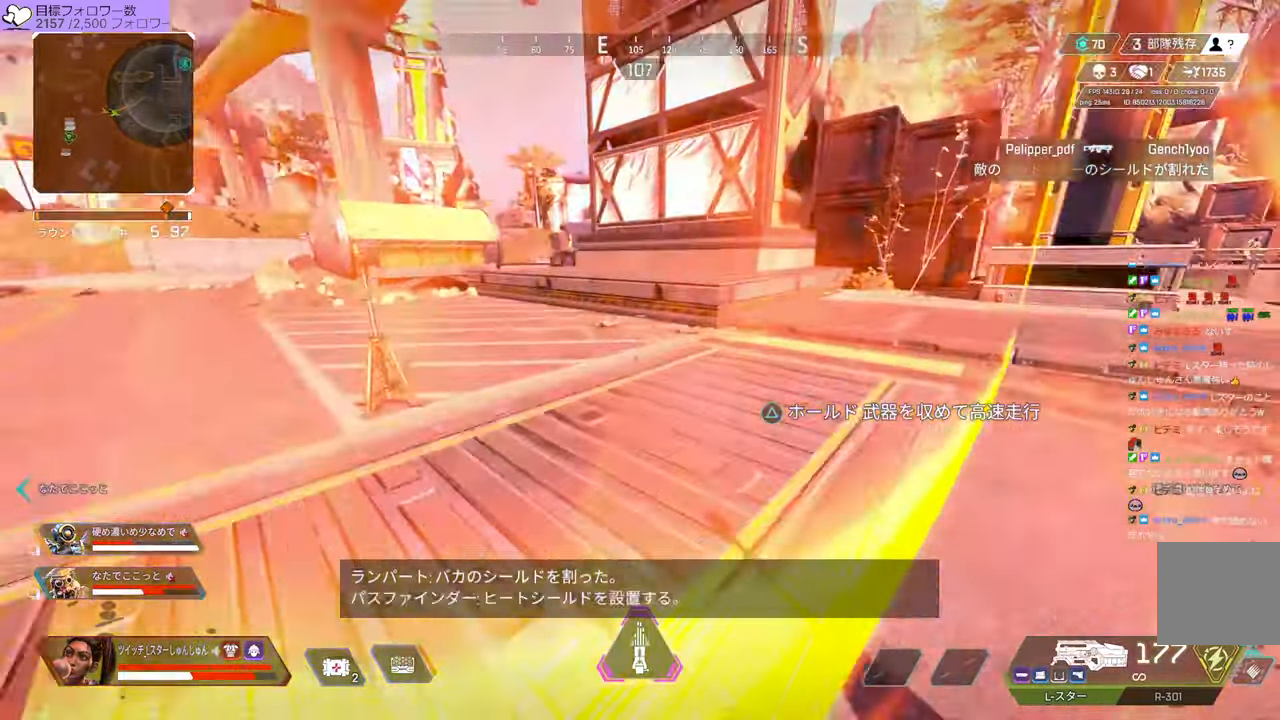
{"dt_ms": 500, "buttons": [], "left_stick": "up", "right_stick": "left", "events": [[283, "right_stick", "center"], [350, "right_stick", "left"]]}
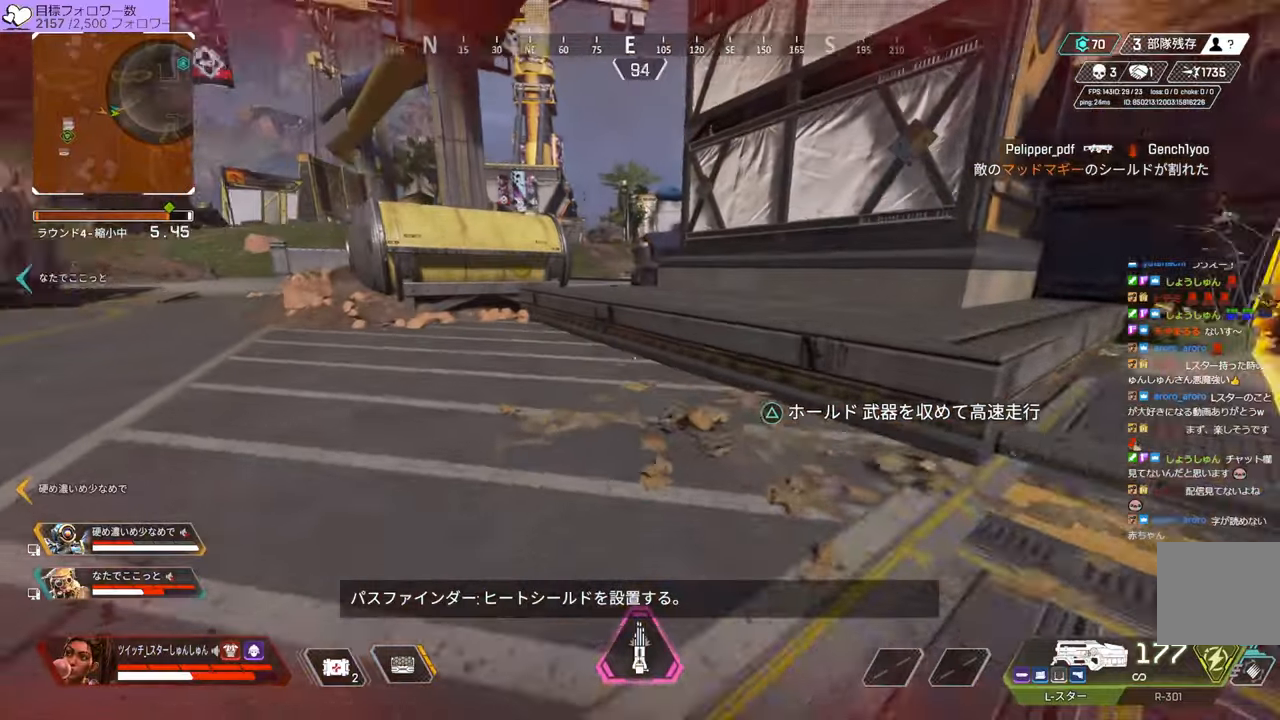
{"dt_ms": 500, "buttons": [], "left_stick": "up", "right_stick": "center", "events": [[500, "right_stick", "center"]]}
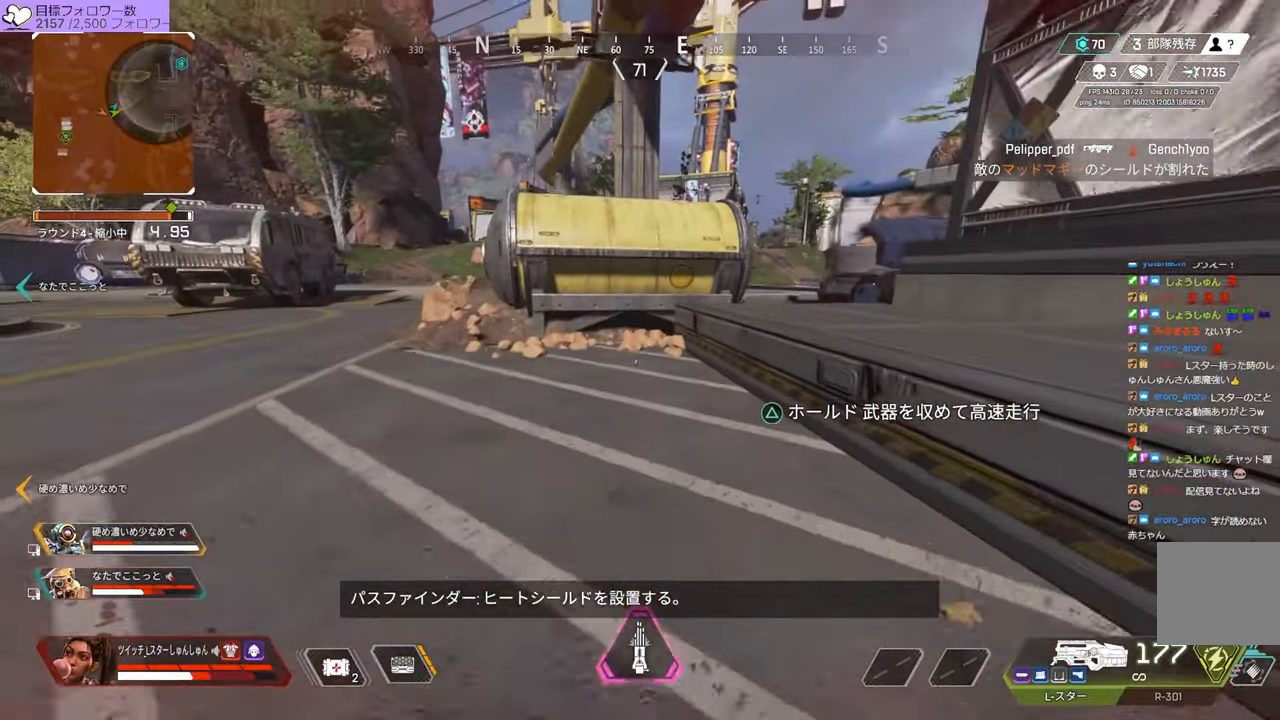
{"dt_ms": 500, "buttons": [], "left_stick": "right", "right_stick": "center", "events": [[17, "R3", "down"], [250, "left_stick", "up-right"], [267, "R3", "up"], [267, "right_stick", "up-right"], [350, "left_stick", "right"], [434, "right_stick", "center"]]}
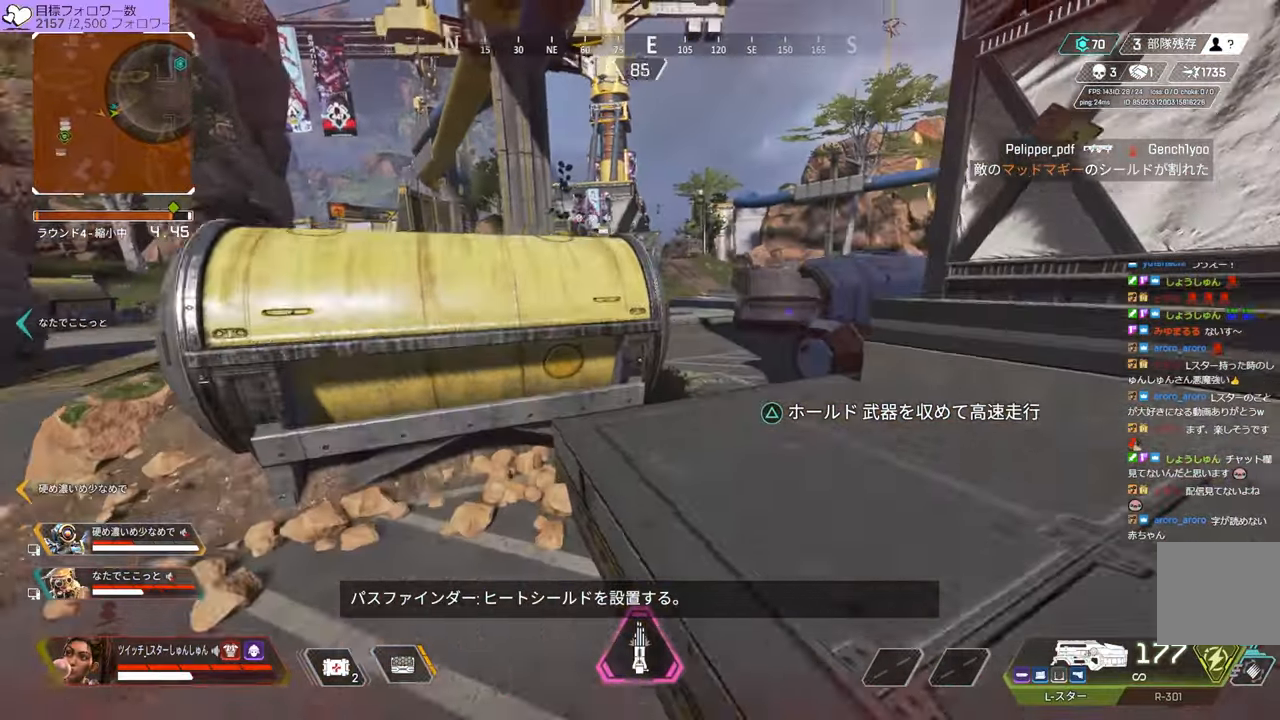
{"dt_ms": 500, "buttons": [], "left_stick": "up", "right_stick": "center", "events": [[100, "left_stick", "up"], [234, "TRIANGLE", "down"], [267, "TRIANGLE", "up"], [400, "right_stick", "left"], [500, "right_stick", "center"]]}
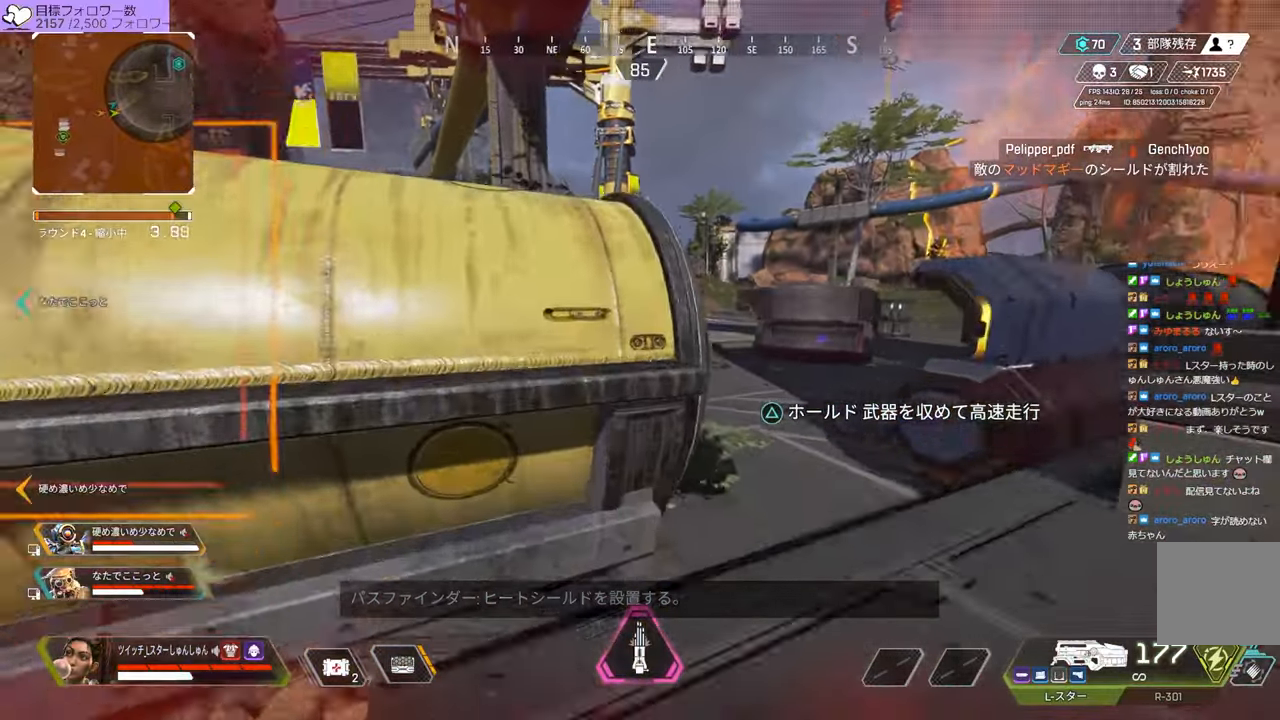
{"dt_ms": 500, "buttons": [], "left_stick": "up", "right_stick": "down-right", "events": [[267, "right_stick", "down-right"]]}
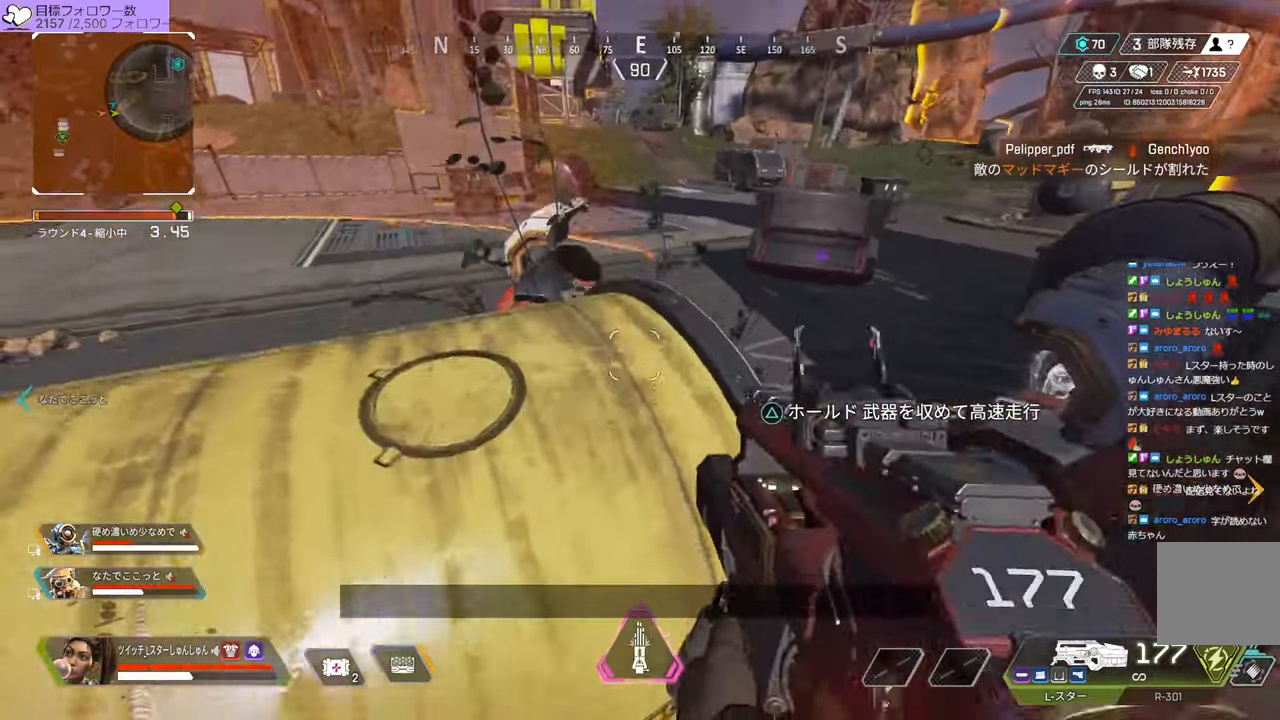
{"dt_ms": 500, "buttons": [], "left_stick": "up-right", "right_stick": "left", "events": [[267, "right_stick", "down-left"], [317, "left_stick", "up-right"], [500, "right_stick", "left"]]}
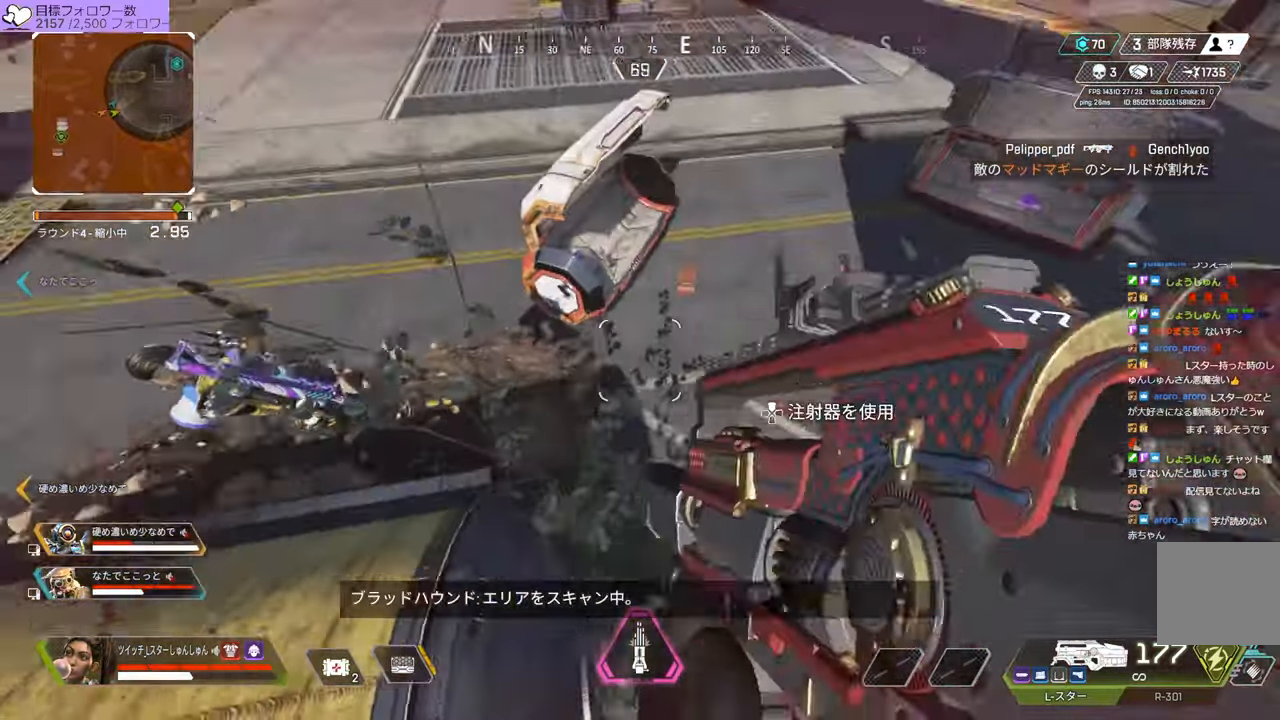
{"dt_ms": 500, "buttons": ["R1"], "left_stick": "up-right", "right_stick": "up-left", "events": [[317, "right_stick", "up-left"], [500, "R1", "down"]]}
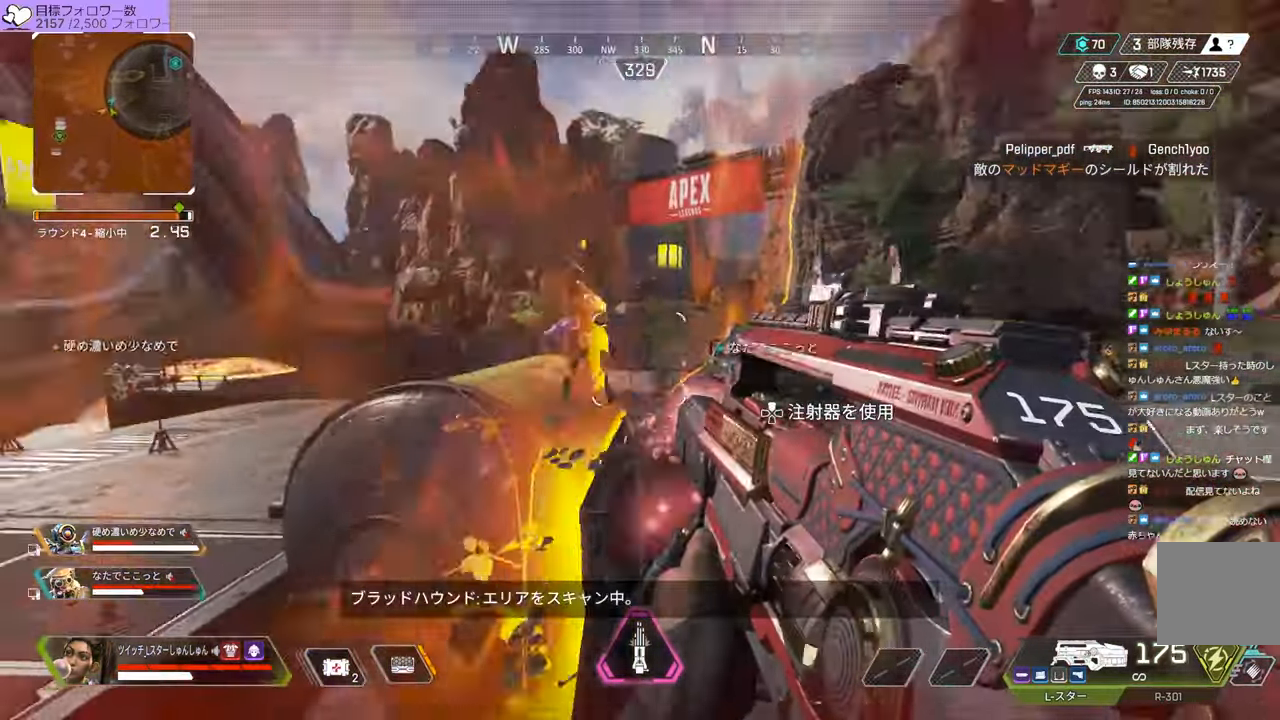
{"dt_ms": 500, "buttons": [], "left_stick": "right", "right_stick": "center", "events": [[17, "R1", "up"], [117, "left_stick", "right"], [267, "right_stick", "center"], [367, "right_stick", "up-left"], [450, "right_stick", "center"]]}
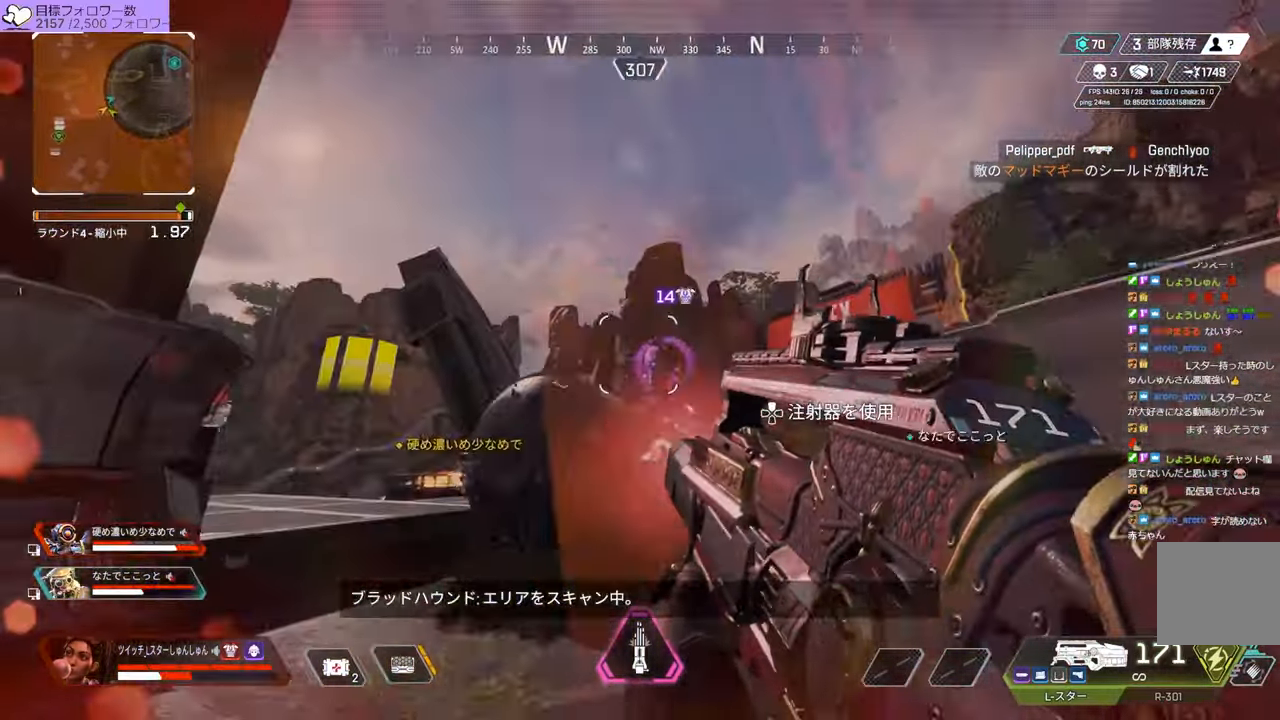
{"dt_ms": 500, "buttons": [], "left_stick": "right", "right_stick": "right", "events": [[34, "right_stick", "down-right"], [284, "right_stick", "down"], [450, "right_stick", "center"], [500, "right_stick", "right"]]}
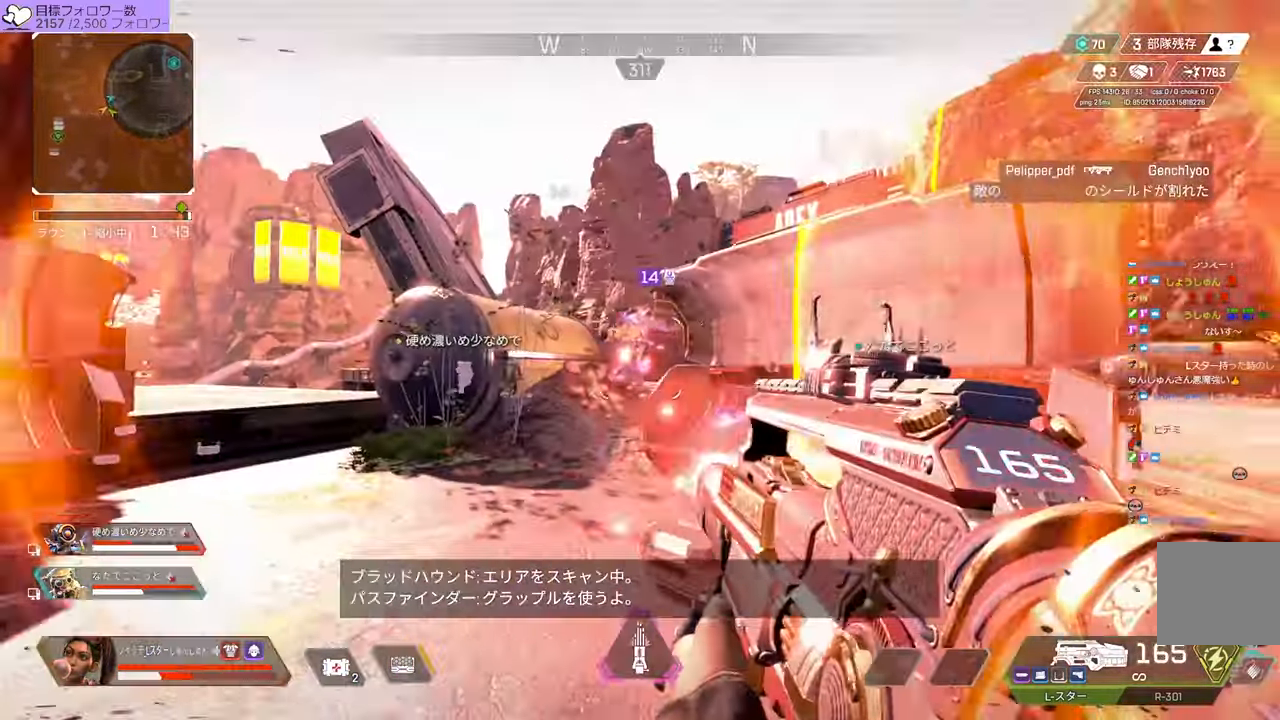
{"dt_ms": 500, "buttons": [], "left_stick": "up-right", "right_stick": "right", "events": [[117, "left_stick", "up-right"]]}
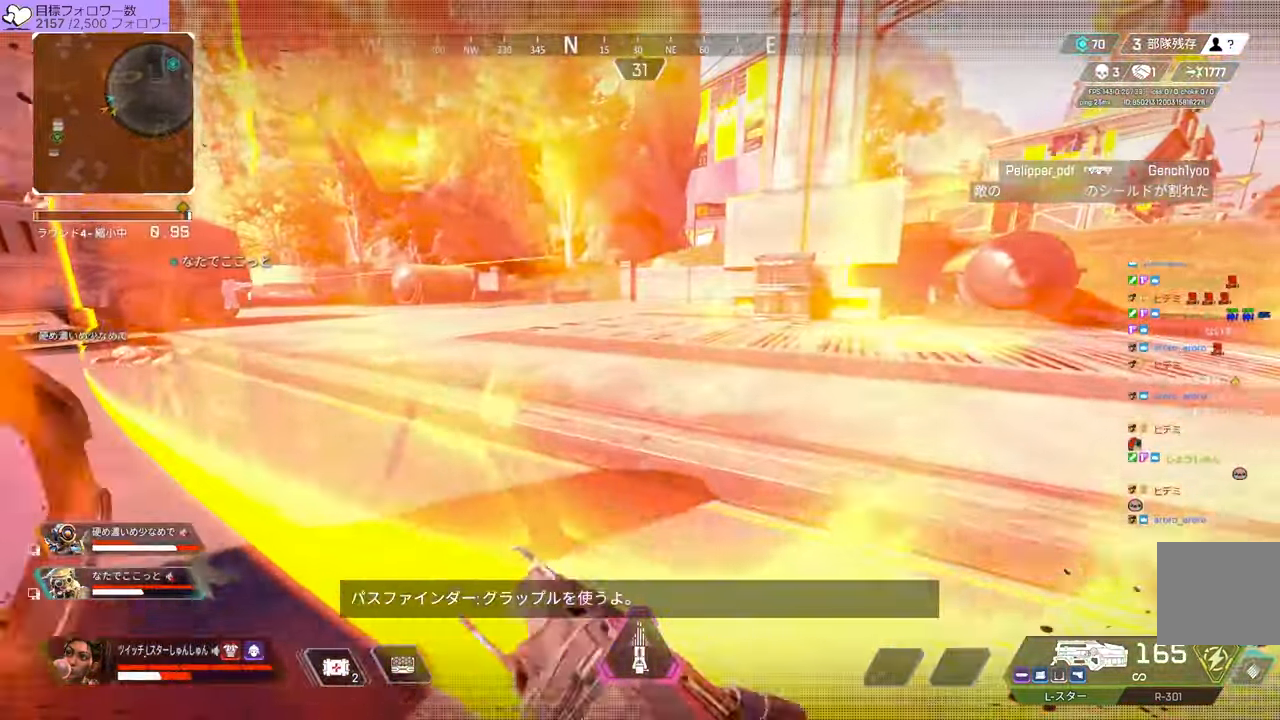
{"dt_ms": 500, "buttons": ["R3"], "left_stick": "right", "right_stick": "left", "events": [[34, "right_stick", "center"], [300, "R3", "down"], [367, "right_stick", "left"], [400, "R3", "up"], [450, "R3", "down"], [466, "left_stick", "right"]]}
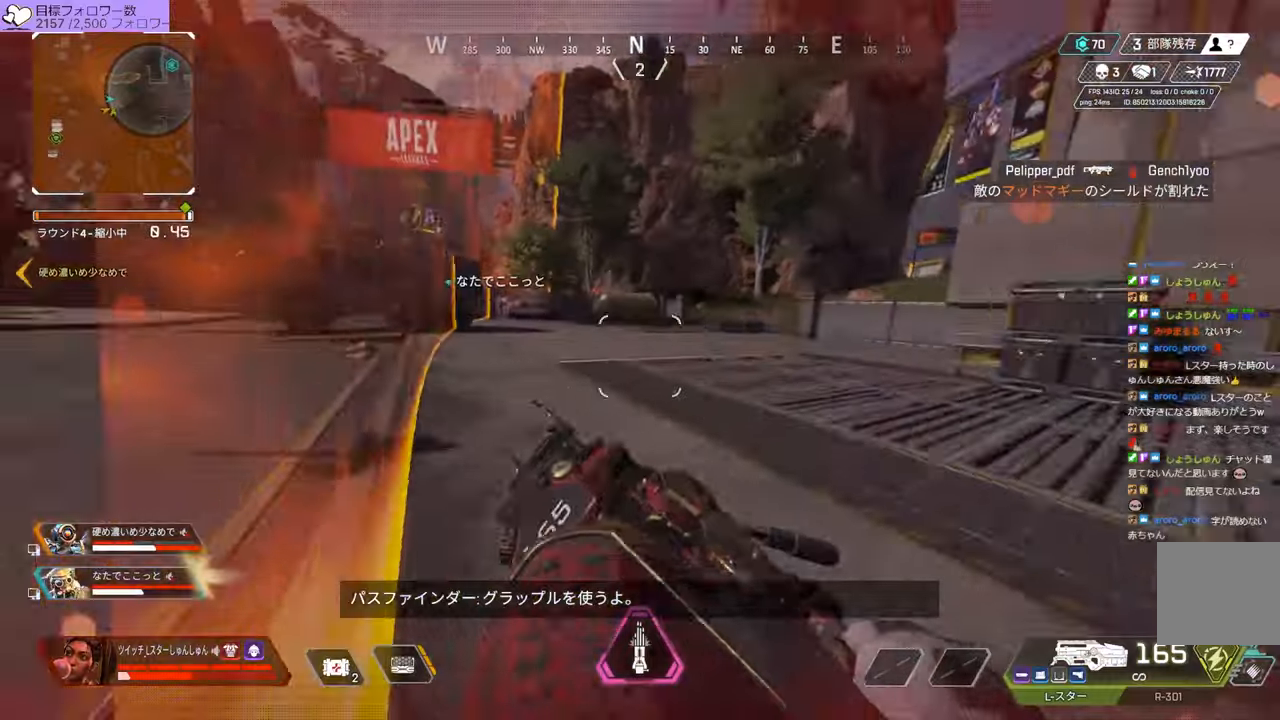
{"dt_ms": 500, "buttons": [], "left_stick": "down", "right_stick": "left", "events": [[50, "left_stick", "down-right"], [116, "R3", "up"], [133, "left_stick", "down"], [250, "right_stick", "center"], [350, "right_stick", "left"]]}
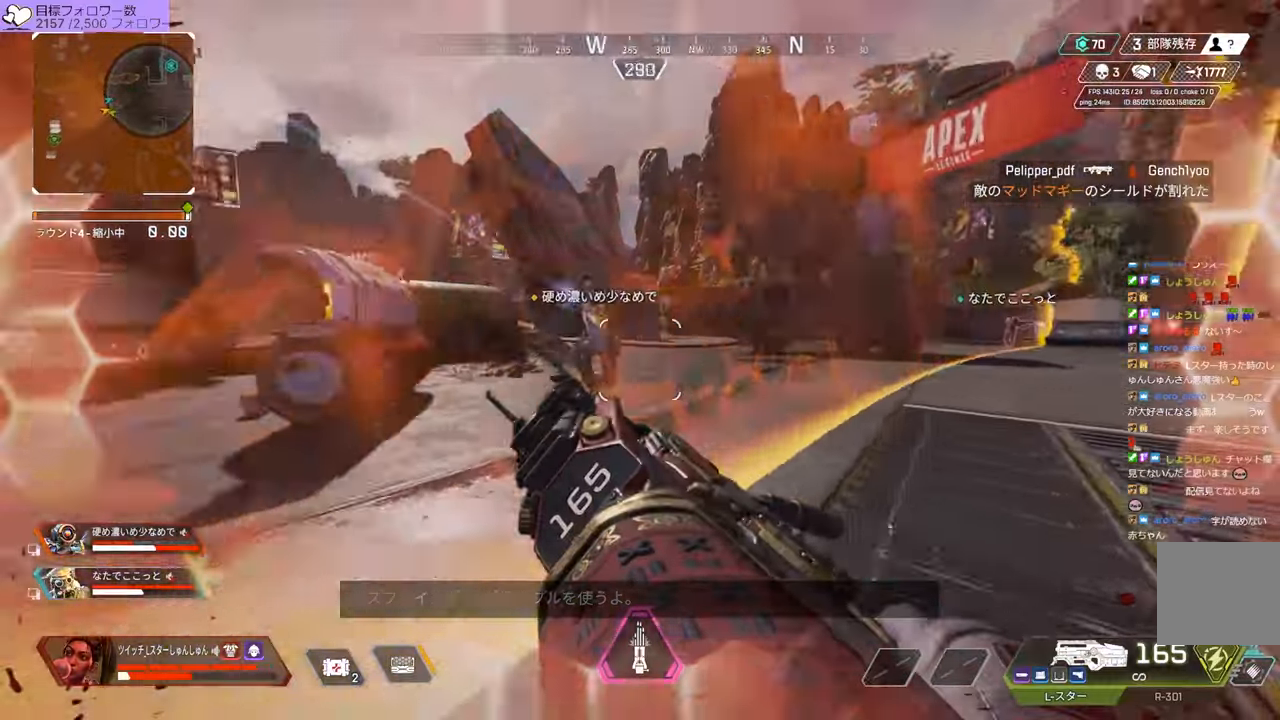
{"dt_ms": 500, "buttons": ["R1"], "left_stick": "down", "right_stick": "center", "events": [[66, "R1", "down"], [133, "R1", "up"], [133, "right_stick", "center"], [300, "right_stick", "left"], [483, "R1", "down"], [500, "right_stick", "center"]]}
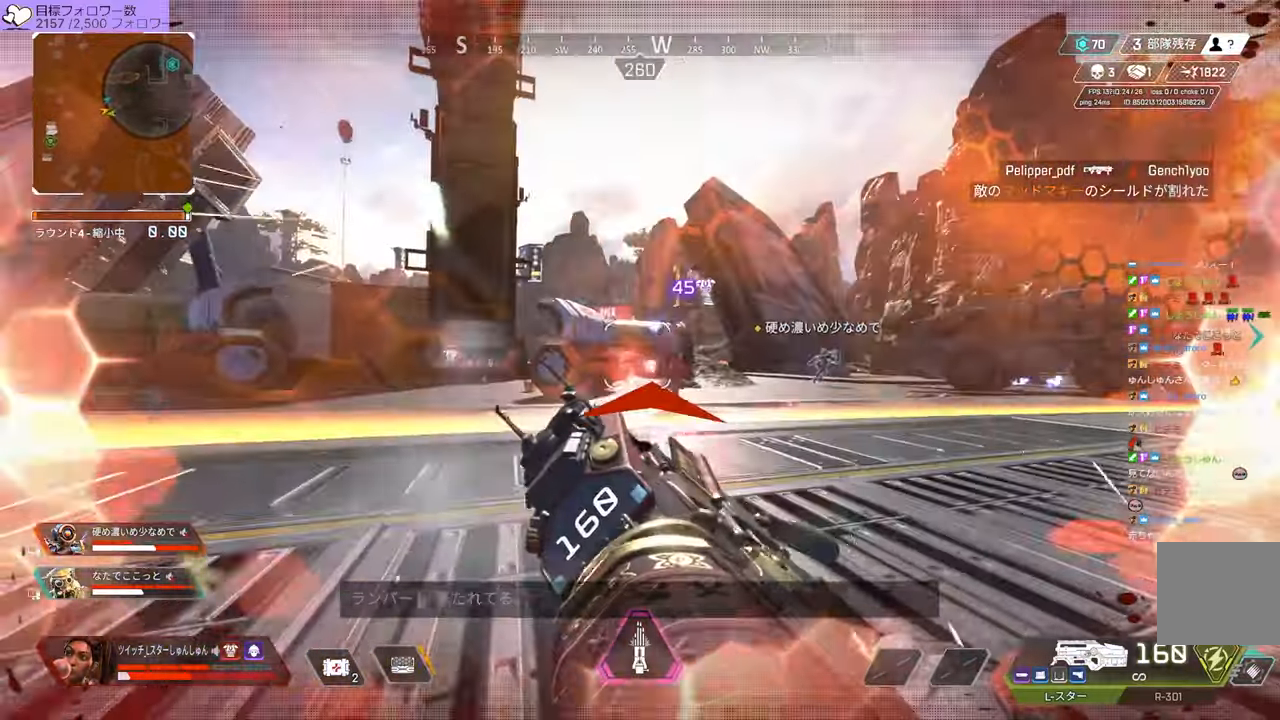
{"dt_ms": 500, "buttons": [], "left_stick": "down-left", "right_stick": "center", "events": [[116, "left_stick", "down-left"], [116, "right_stick", "down-right"], [133, "R1", "up"], [200, "R1", "down"], [233, "left_stick", "left"], [250, "L1", "down"], [283, "L1", "up"], [433, "left_stick", "down-left"], [466, "R1", "up"], [500, "right_stick", "center"]]}
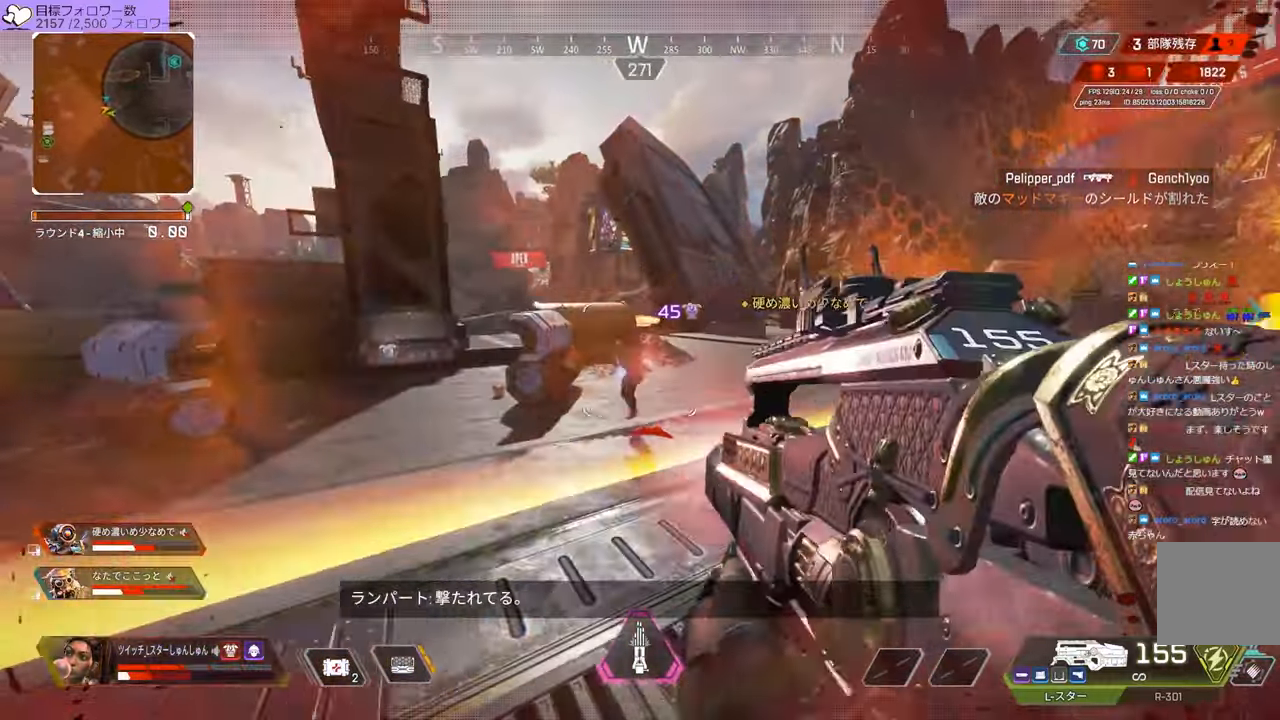
{"dt_ms": 500, "buttons": [], "left_stick": "down-right", "right_stick": "center", "events": [[50, "left_stick", "down-right"], [300, "right_stick", "right"], [350, "right_stick", "up-right"], [483, "right_stick", "center"]]}
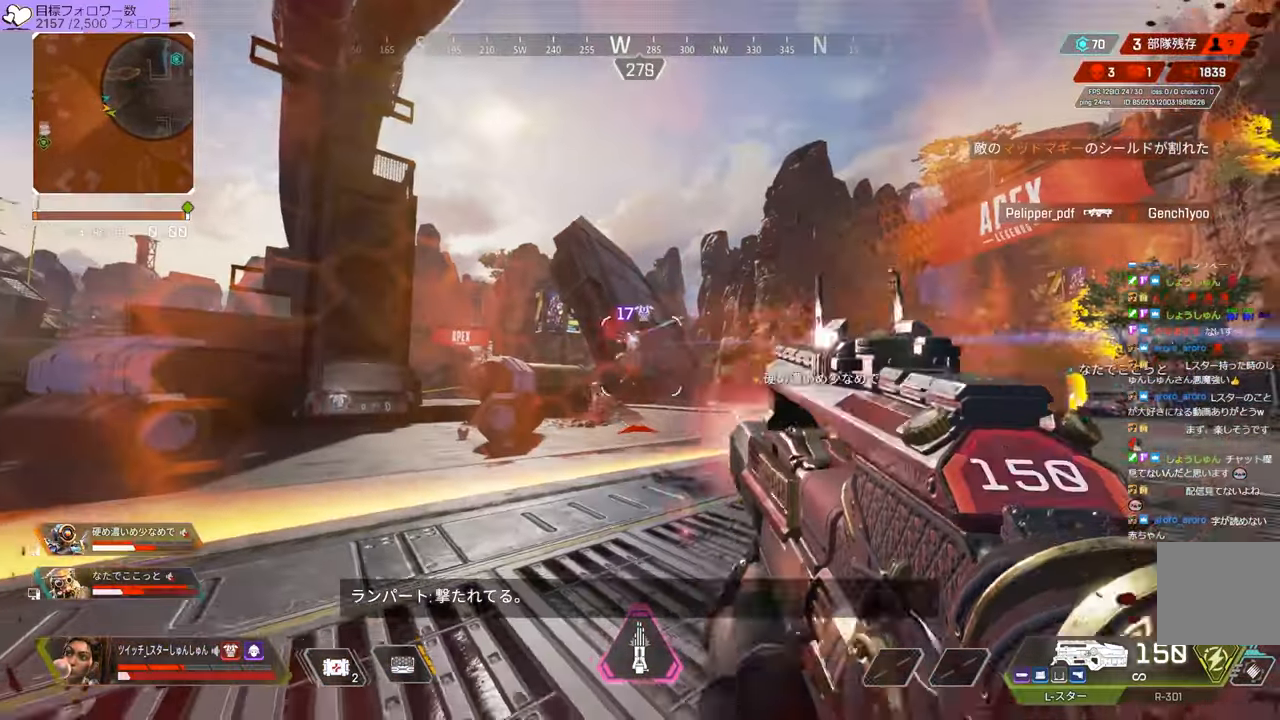
{"dt_ms": 500, "buttons": ["R1"], "left_stick": "right", "right_stick": "center", "events": [[166, "left_stick", "right"], [250, "right_stick", "down-left"], [350, "right_stick", "center"], [466, "R1", "down"]]}
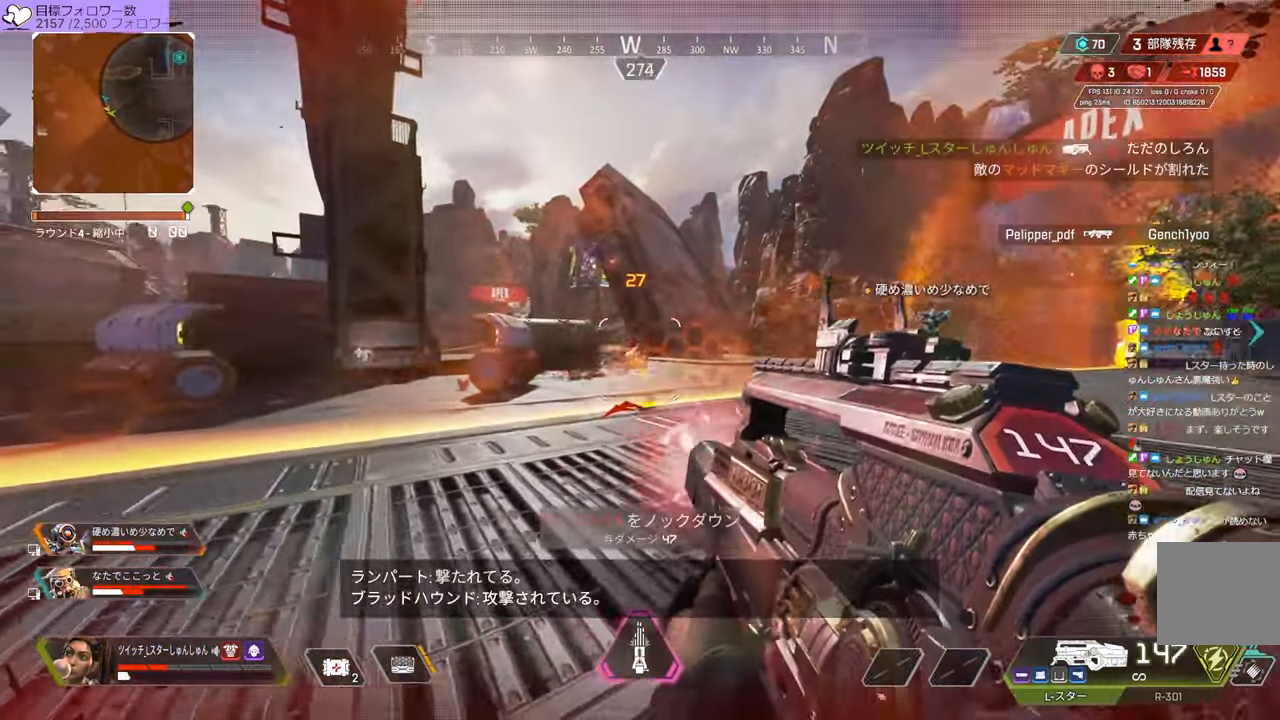
{"dt_ms": 500, "buttons": [], "left_stick": "up", "right_stick": "right", "events": [[16, "R1", "up"], [133, "right_stick", "right"], [150, "left_stick", "up-right"], [316, "left_stick", "up"]]}
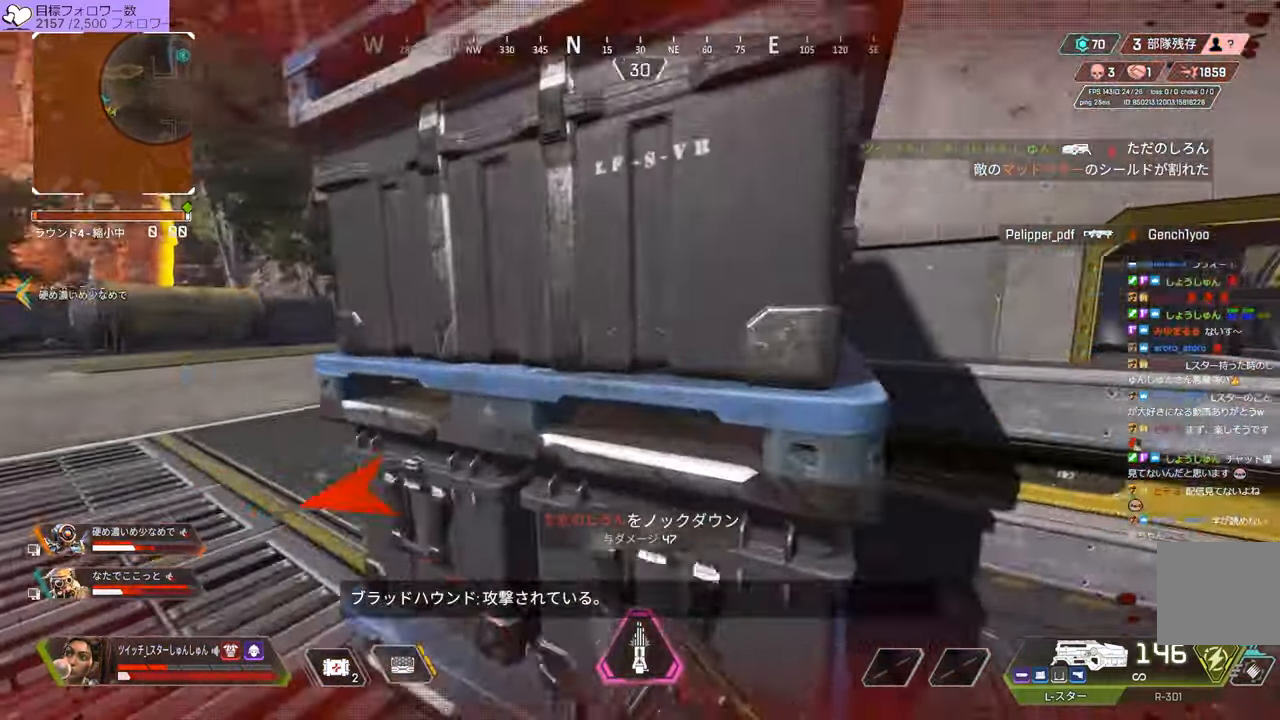
{"dt_ms": 500, "buttons": [], "left_stick": "up", "right_stick": "center", "events": [[200, "left_stick", "up-right"], [400, "right_stick", "center"], [433, "left_stick", "up"]]}